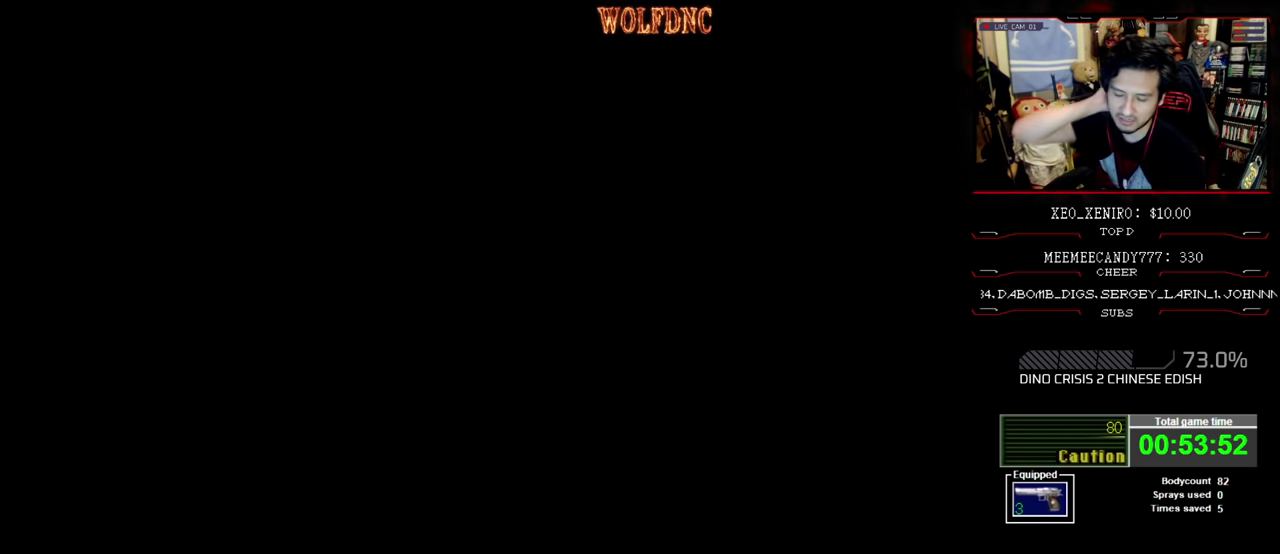
Gameplay with a controller (PlayStation layout); each line is a JSON object with the inputs held at the frame after it. "events" lists button and stick changes between this image and that frame as [ms after this image, input, new state], when the widget could be followed in between. Not read: L3 R3.
{"buttons": [], "events": []}
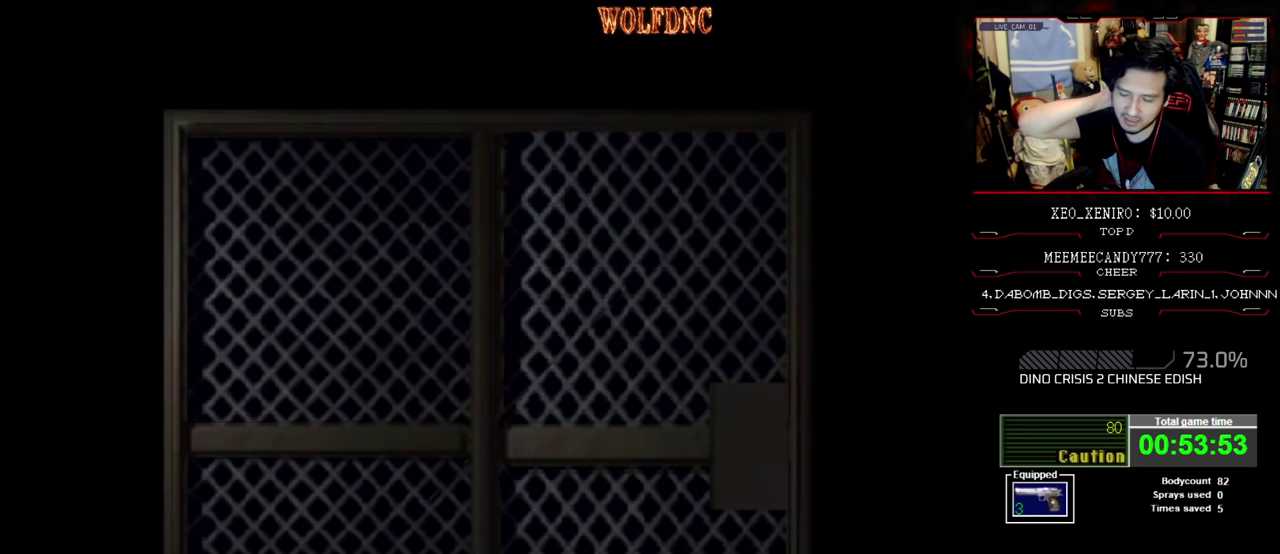
{"buttons": [], "events": []}
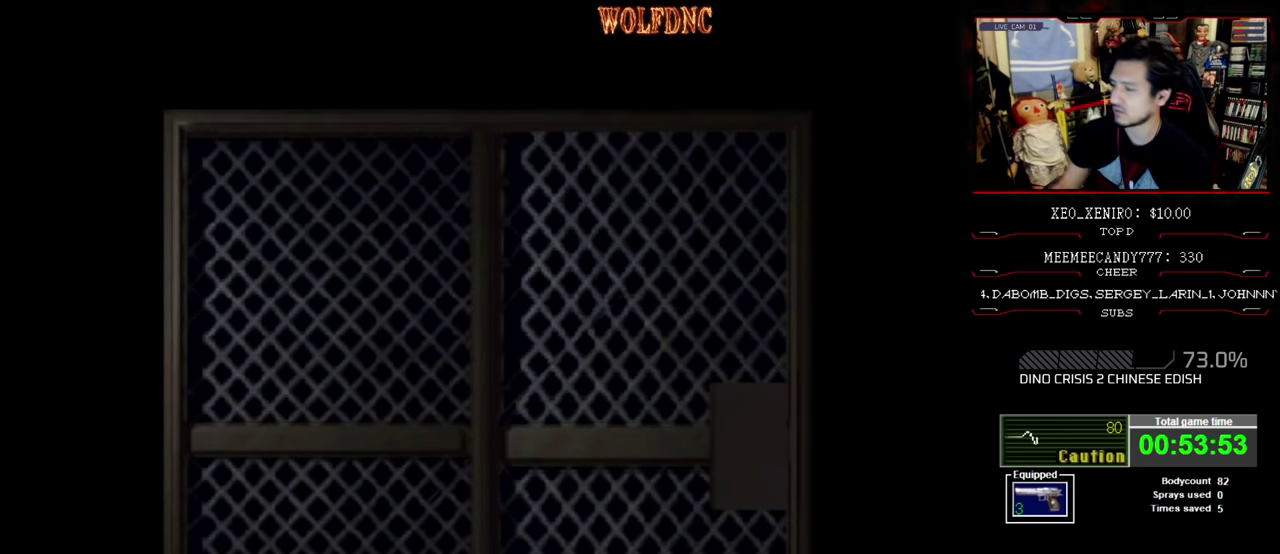
{"buttons": ["DPAD_LEFT"], "events": [[266, "CROSS", "down"], [350, "CROSS", "up"], [450, "DPAD_LEFT", "down"]]}
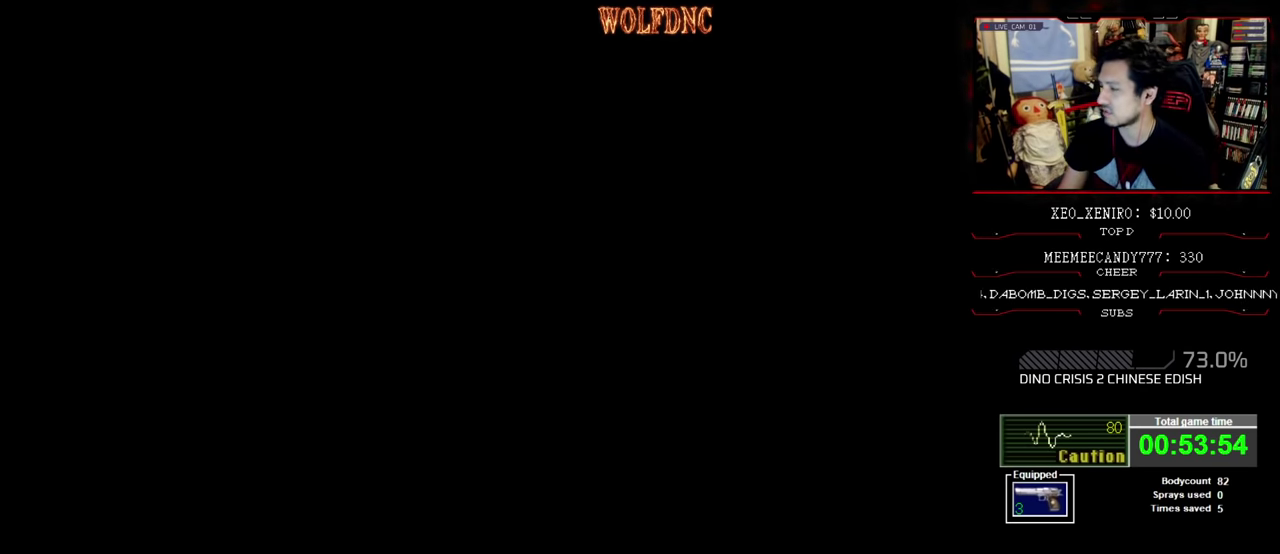
{"buttons": ["DPAD_LEFT"], "events": []}
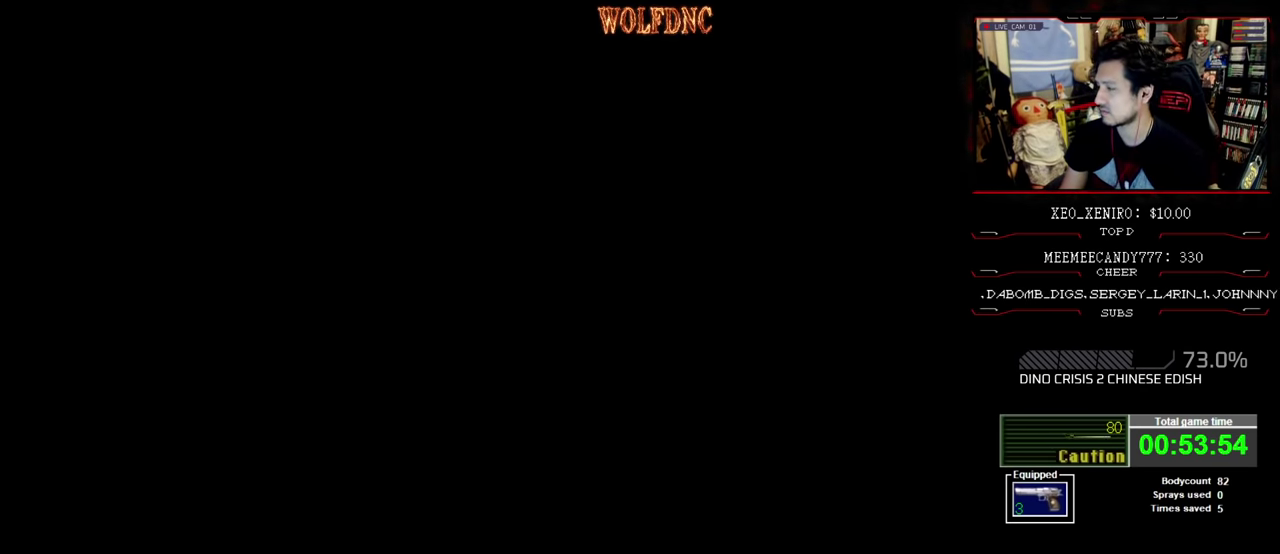
{"buttons": ["DPAD_LEFT"], "events": []}
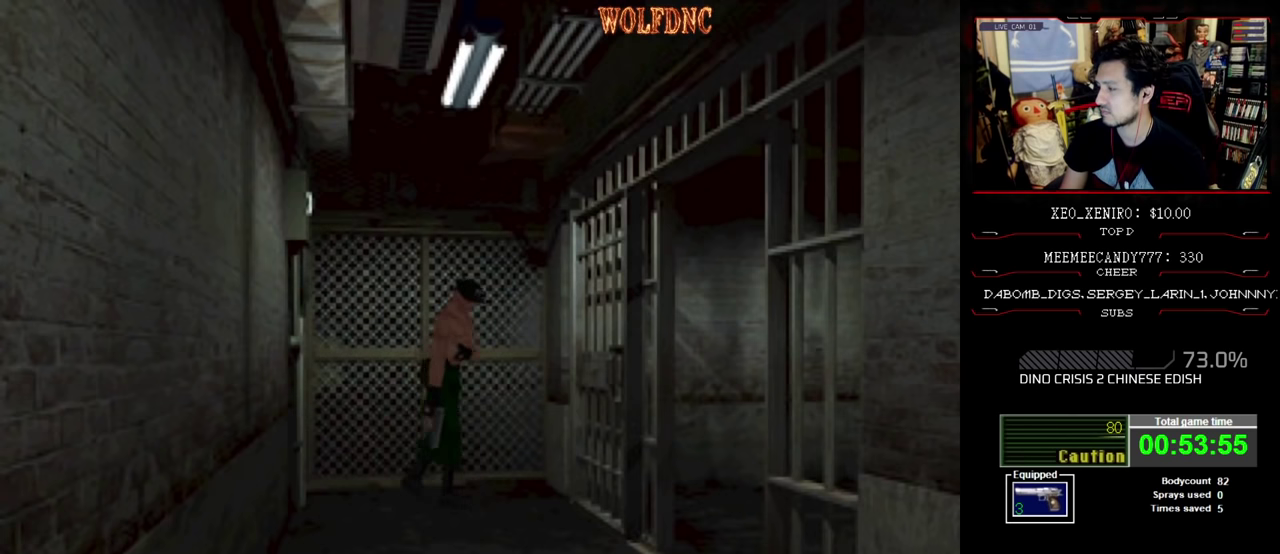
{"buttons": ["DPAD_LEFT"], "events": []}
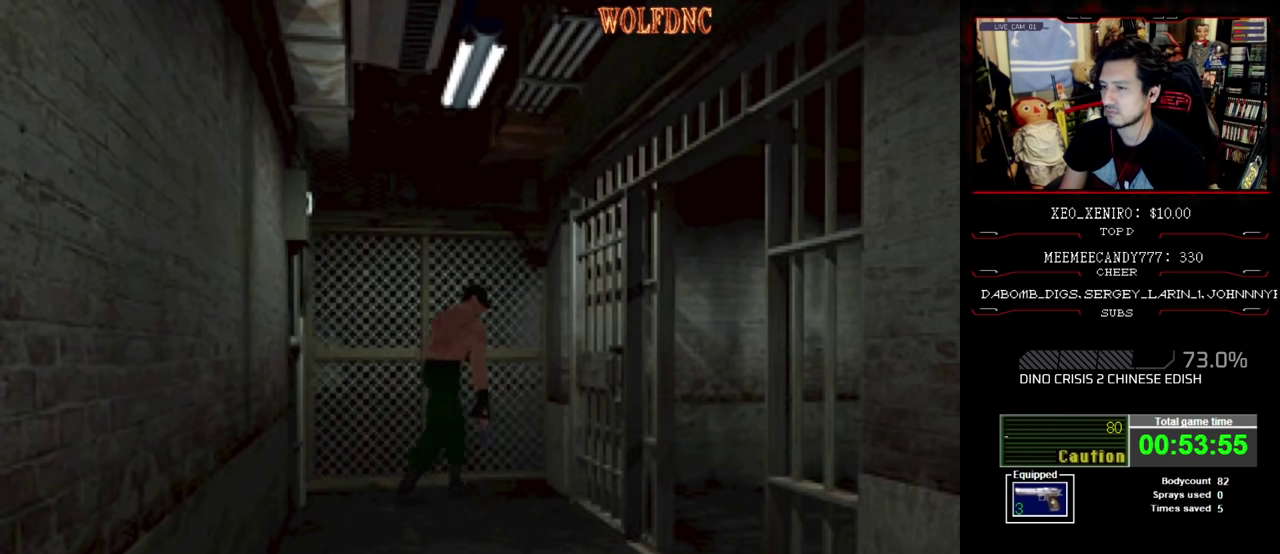
{"buttons": ["DPAD_UP", "DPAD_LEFT"], "events": [[184, "DPAD_UP", "down"], [184, "SQUARE", "down"], [334, "CROSS", "down"], [467, "CROSS", "up"], [467, "SQUARE", "up"]]}
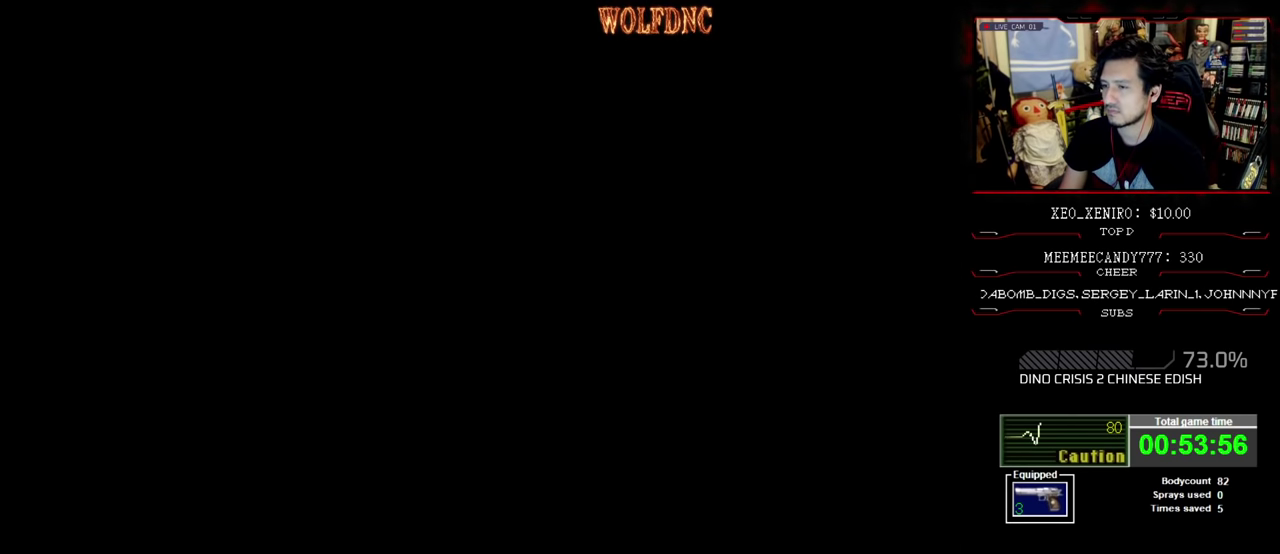
{"buttons": [], "events": [[17, "CROSS", "down"], [100, "CROSS", "up"], [150, "CROSS", "down"], [150, "DPAD_LEFT", "up"], [150, "DPAD_UP", "up"], [250, "CROSS", "up"]]}
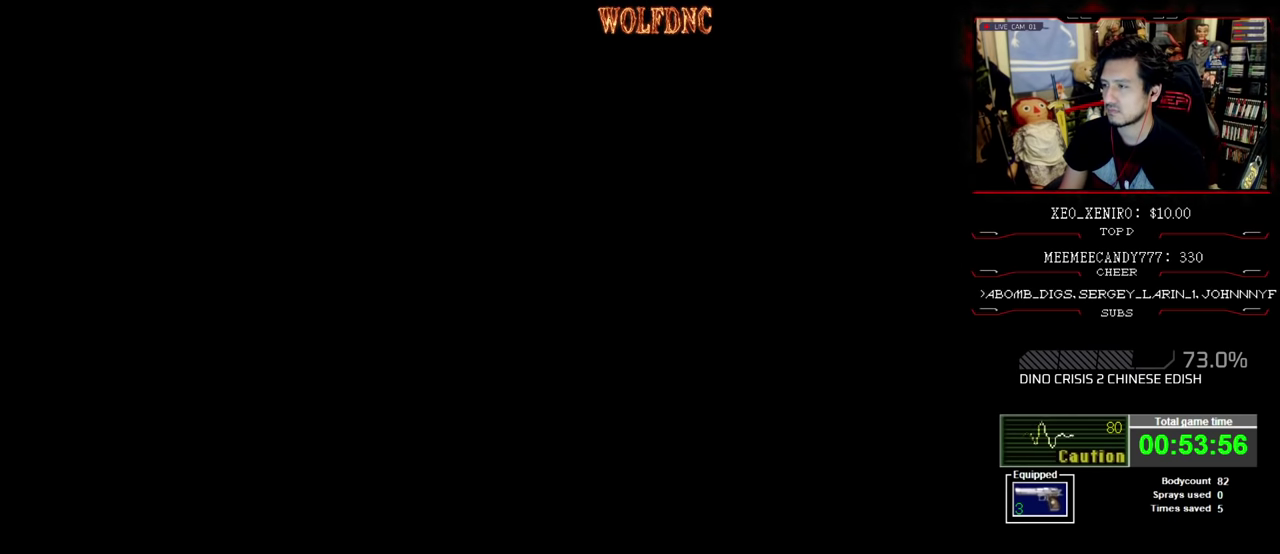
{"buttons": [], "events": []}
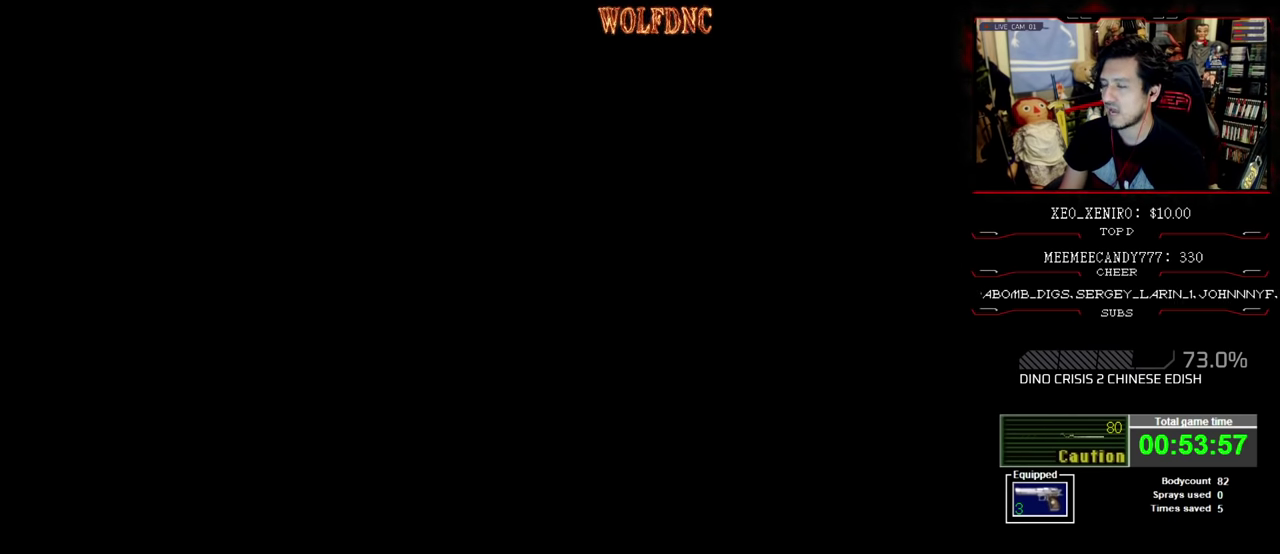
{"buttons": [], "events": []}
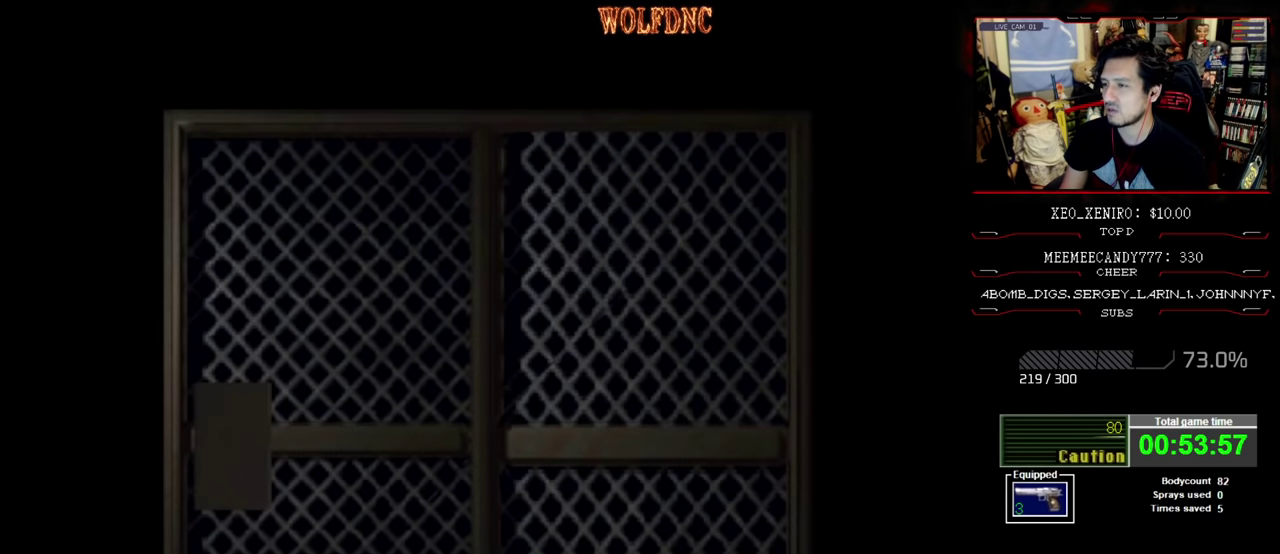
{"buttons": [], "events": []}
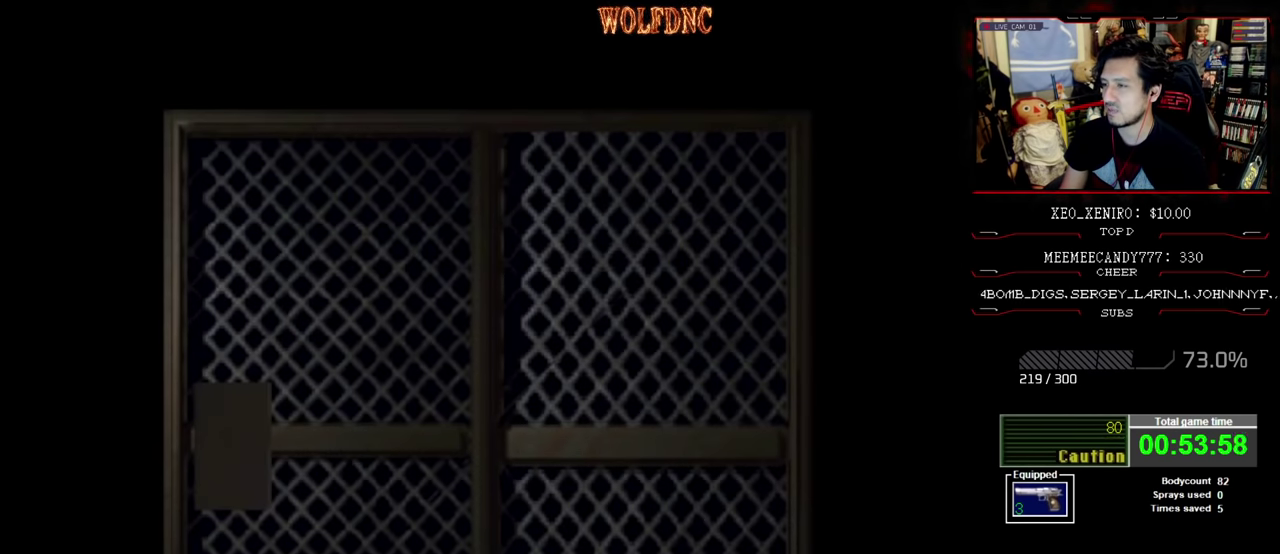
{"buttons": [], "events": []}
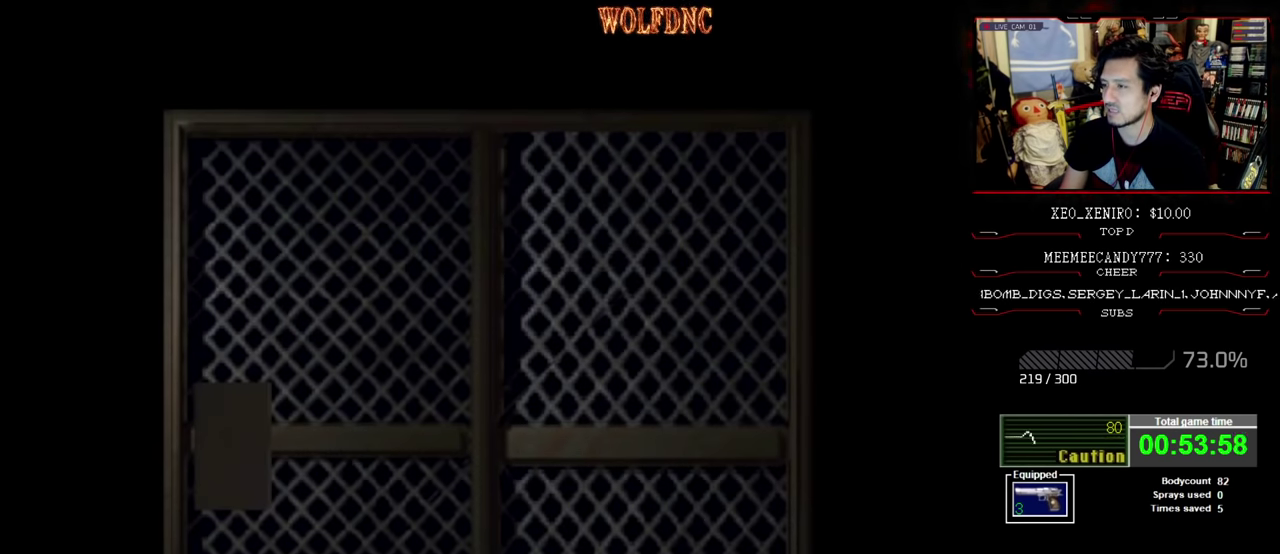
{"buttons": [], "events": [[84, "CROSS", "down"], [234, "CROSS", "up"]]}
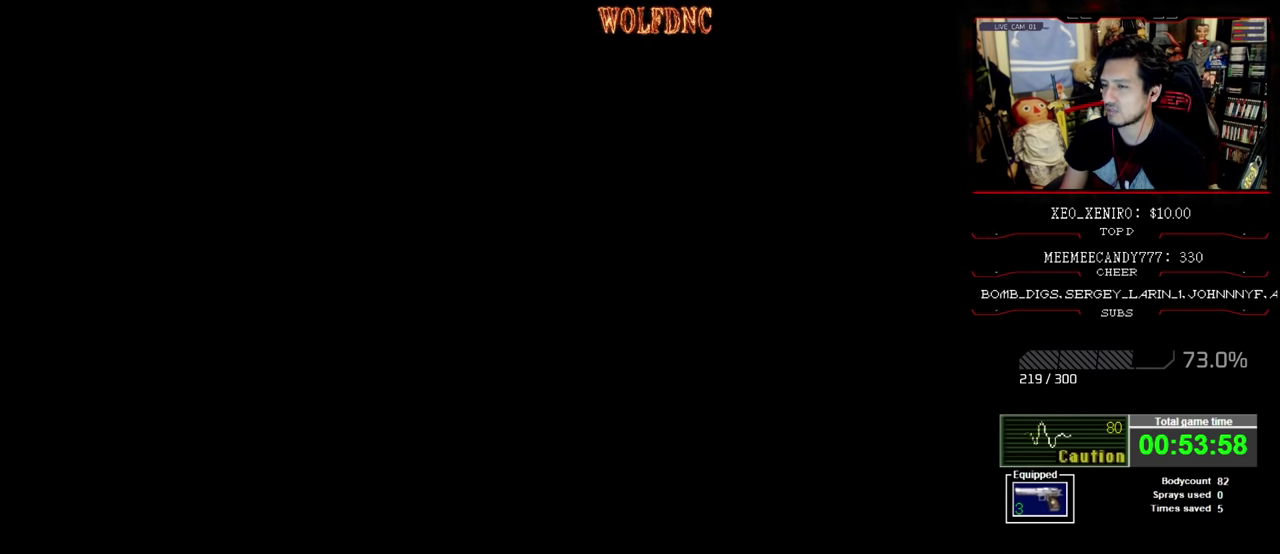
{"buttons": ["SQUARE", "DPAD_UP", "DPAD_RIGHT"], "events": [[300, "DPAD_UP", "down"], [383, "DPAD_RIGHT", "down"], [383, "SQUARE", "down"]]}
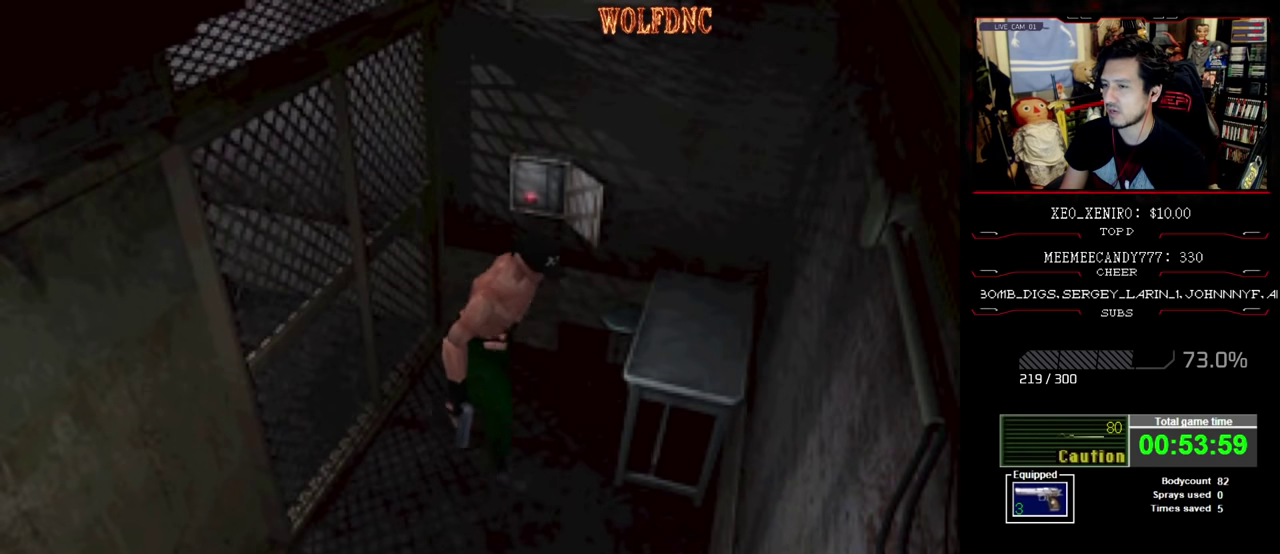
{"buttons": ["R1", "DPAD_RIGHT"], "events": [[400, "R1", "down"], [500, "DPAD_UP", "up"], [500, "SQUARE", "up"]]}
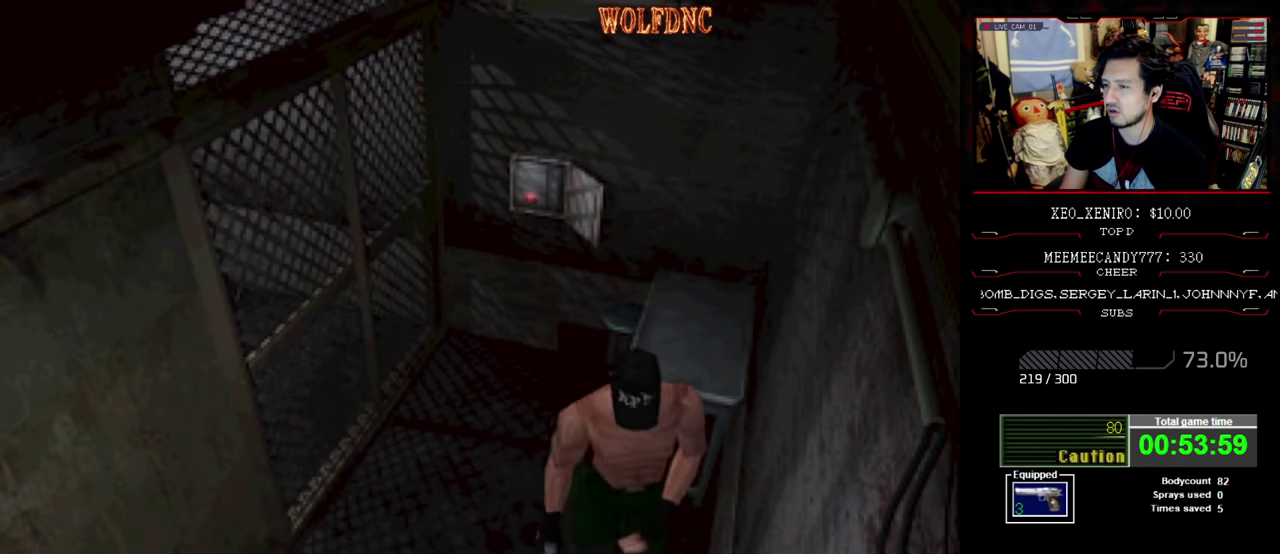
{"buttons": ["CROSS", "R1"], "events": [[83, "DPAD_RIGHT", "up"], [417, "CROSS", "down"]]}
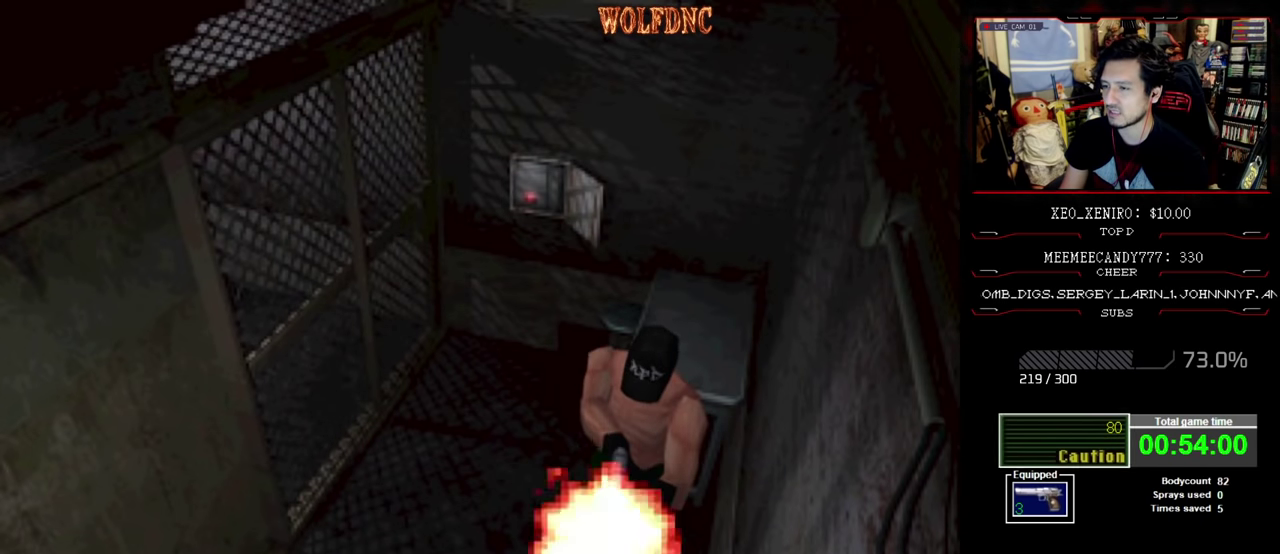
{"buttons": ["CROSS"], "events": [[100, "R1", "up"], [150, "R1", "down"], [200, "R1", "up"], [250, "R1", "down"], [383, "R1", "up"], [433, "R1", "down"], [483, "R1", "up"]]}
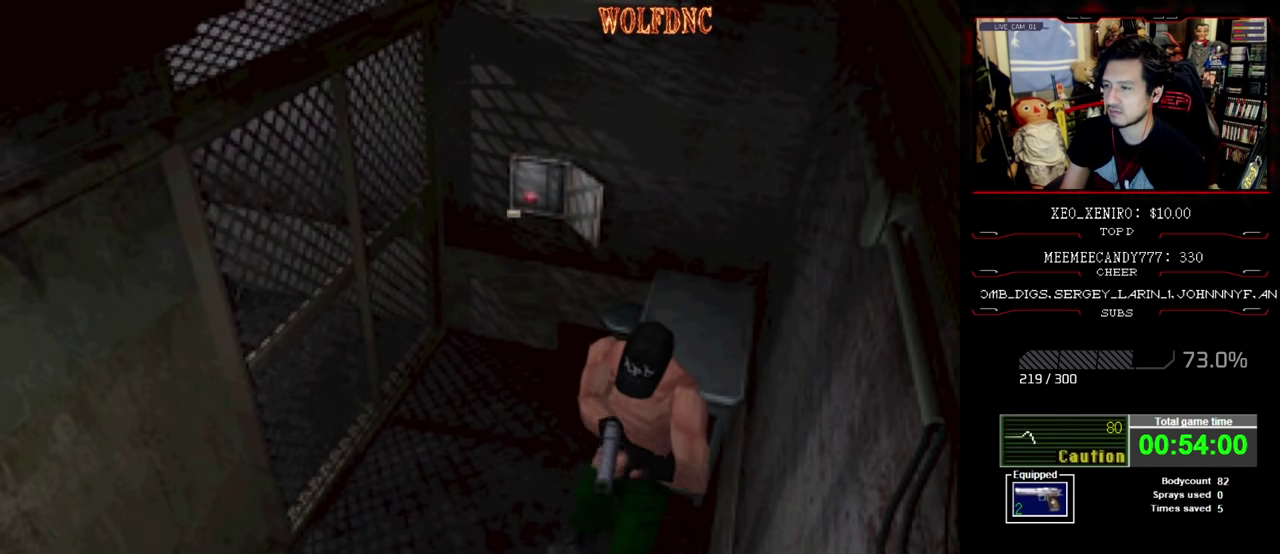
{"buttons": ["CROSS"], "events": [[33, "R1", "down"], [67, "DPAD_RIGHT", "down"], [200, "DPAD_RIGHT", "up"], [400, "R1", "up"], [450, "R1", "down"], [500, "R1", "up"]]}
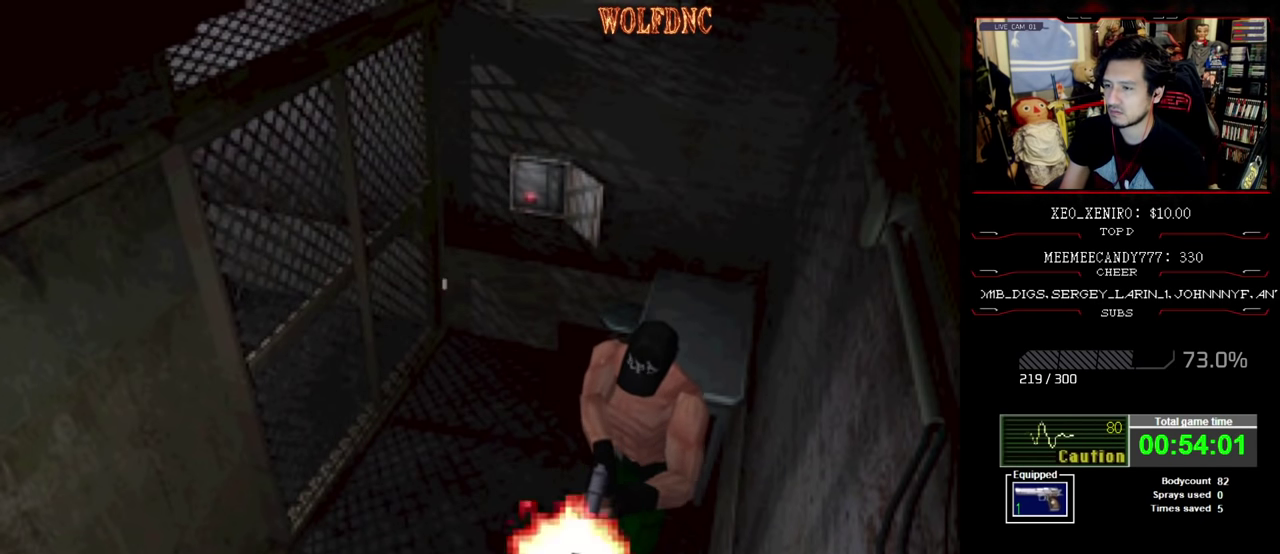
{"buttons": ["CROSS", "R1"], "events": [[133, "R1", "down"], [417, "R1", "up"], [467, "R1", "down"]]}
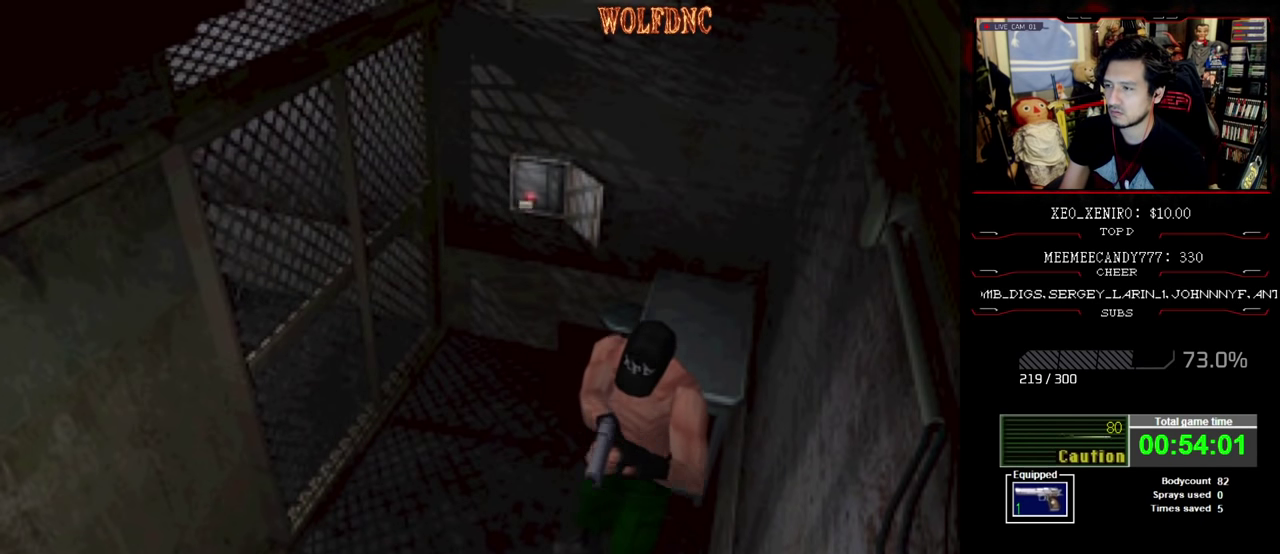
{"buttons": ["CROSS", "R1"], "events": [[17, "R1", "up"], [150, "R1", "down"], [200, "R1", "up"], [250, "R1", "down"]]}
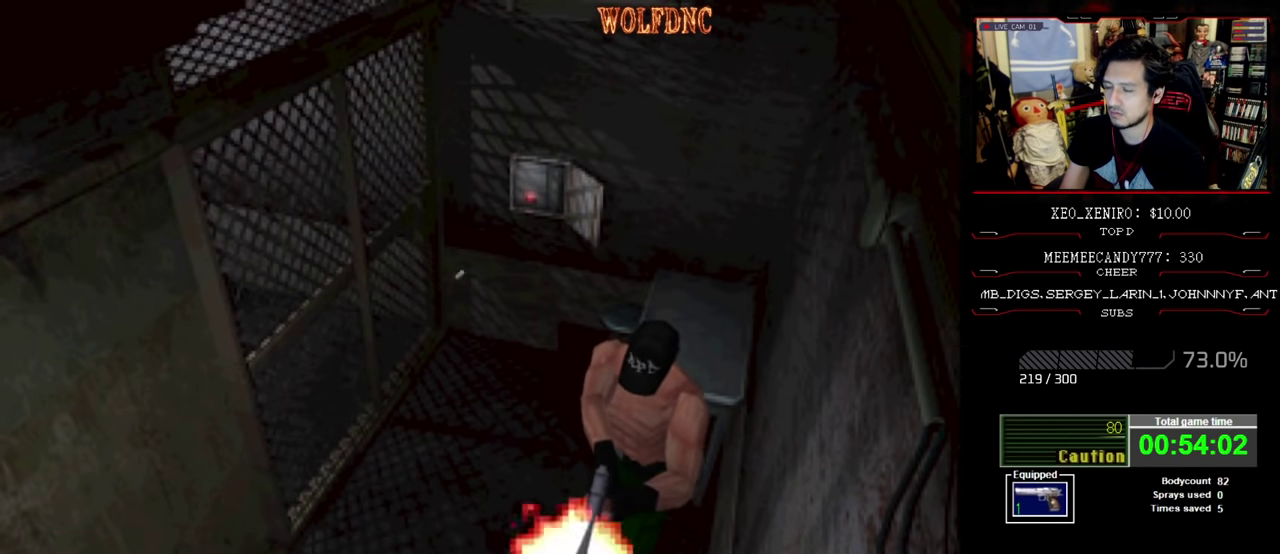
{"buttons": ["R1"], "events": [[350, "CROSS", "up"], [400, "CROSS", "down"], [500, "CROSS", "up"]]}
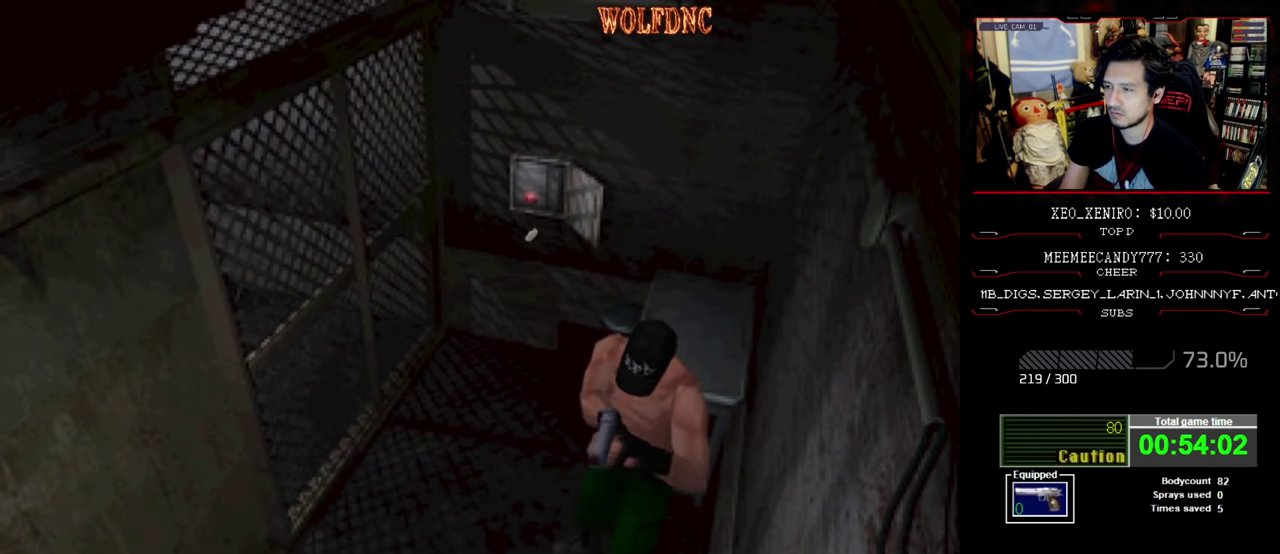
{"buttons": ["CROSS", "R1"], "events": [[50, "CROSS", "down"], [133, "CROSS", "up"], [183, "CROSS", "down"], [283, "CROSS", "up"], [333, "CROSS", "down"]]}
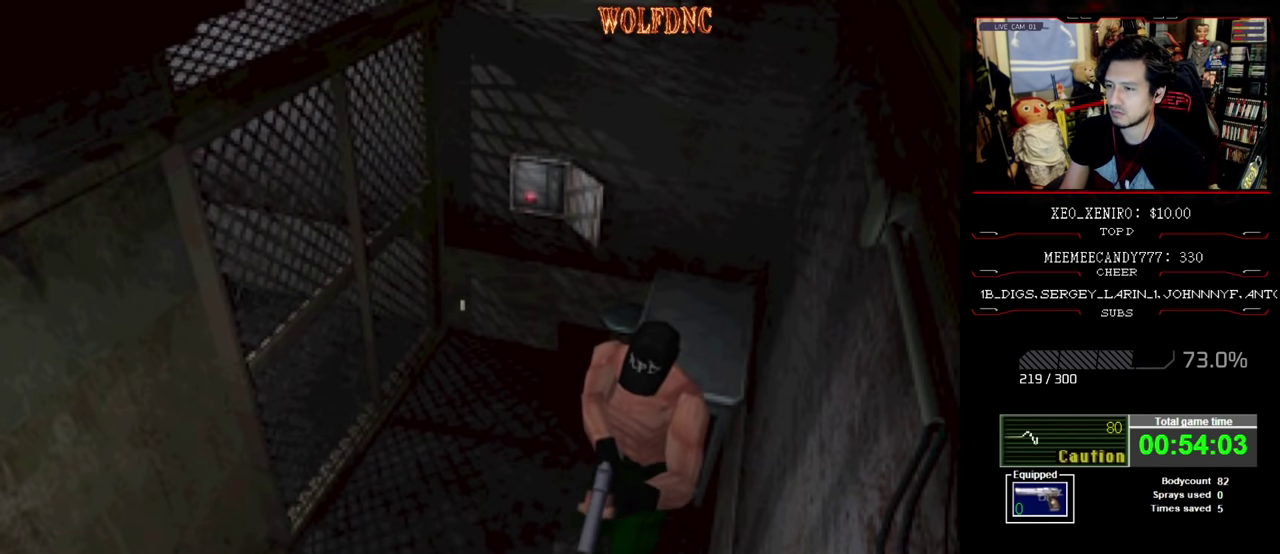
{"buttons": ["CROSS", "R1"], "events": [[17, "CROSS", "up"], [67, "CROSS", "down"]]}
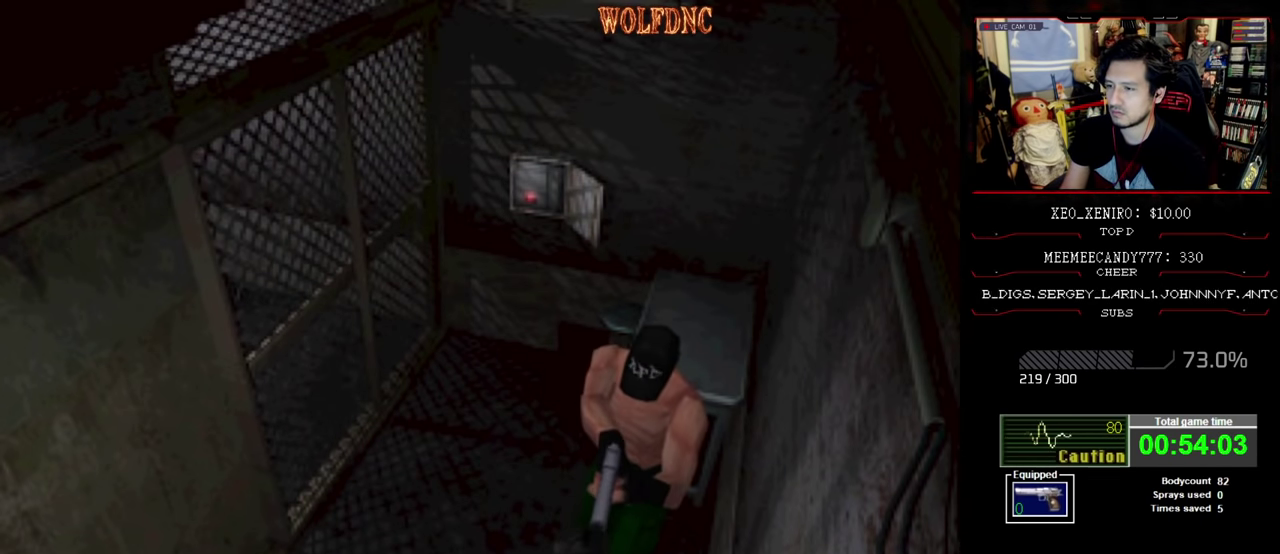
{"buttons": ["R1"], "events": [[167, "CROSS", "up"], [217, "CROSS", "down"], [500, "CROSS", "up"]]}
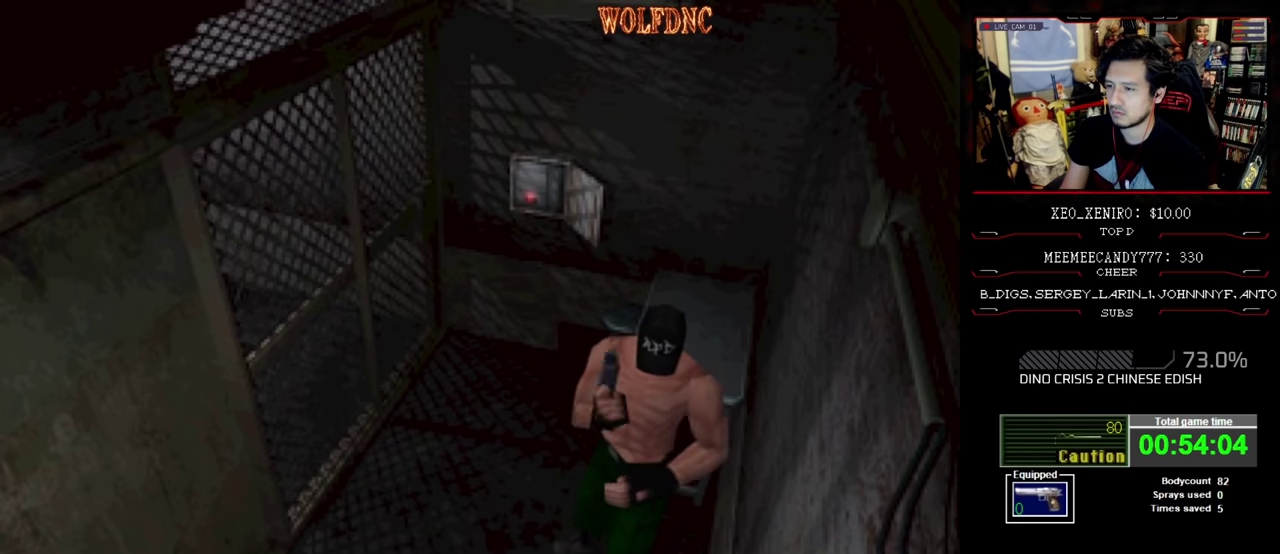
{"buttons": ["CROSS", "R1"], "events": [[50, "CROSS", "down"], [183, "CROSS", "up"], [233, "CROSS", "down"]]}
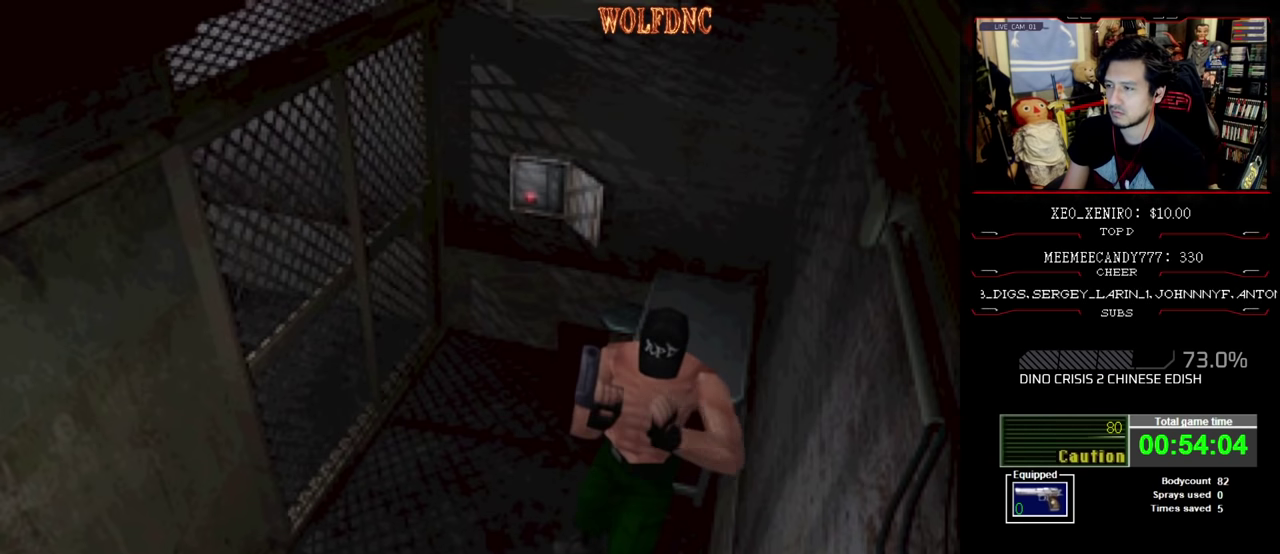
{"buttons": ["CROSS", "R1"], "events": []}
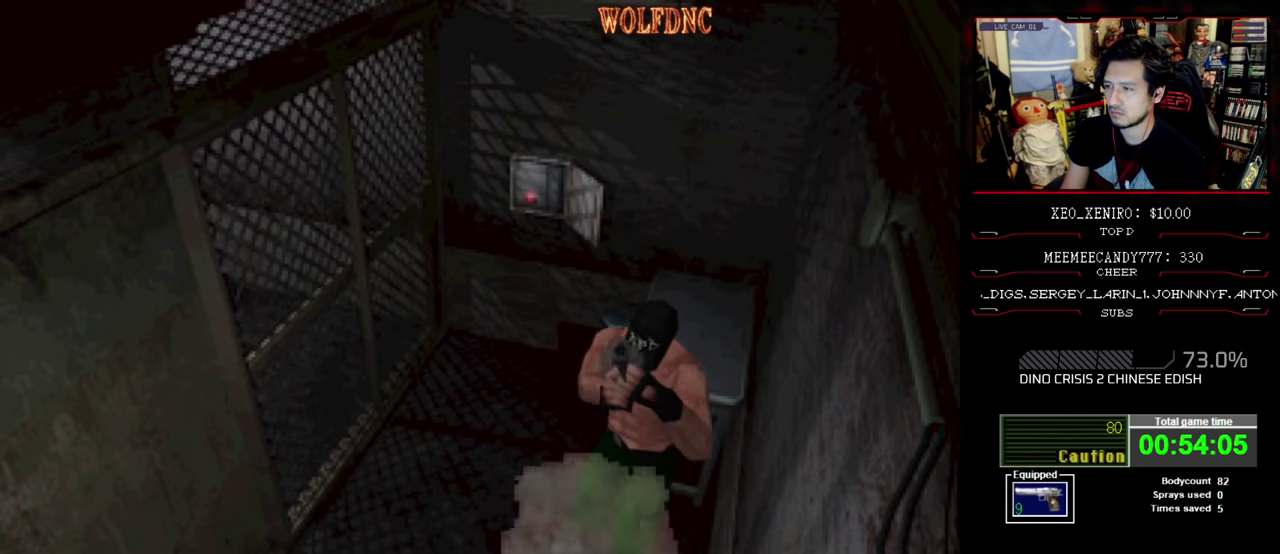
{"buttons": ["CROSS"], "events": [[500, "R1", "up"]]}
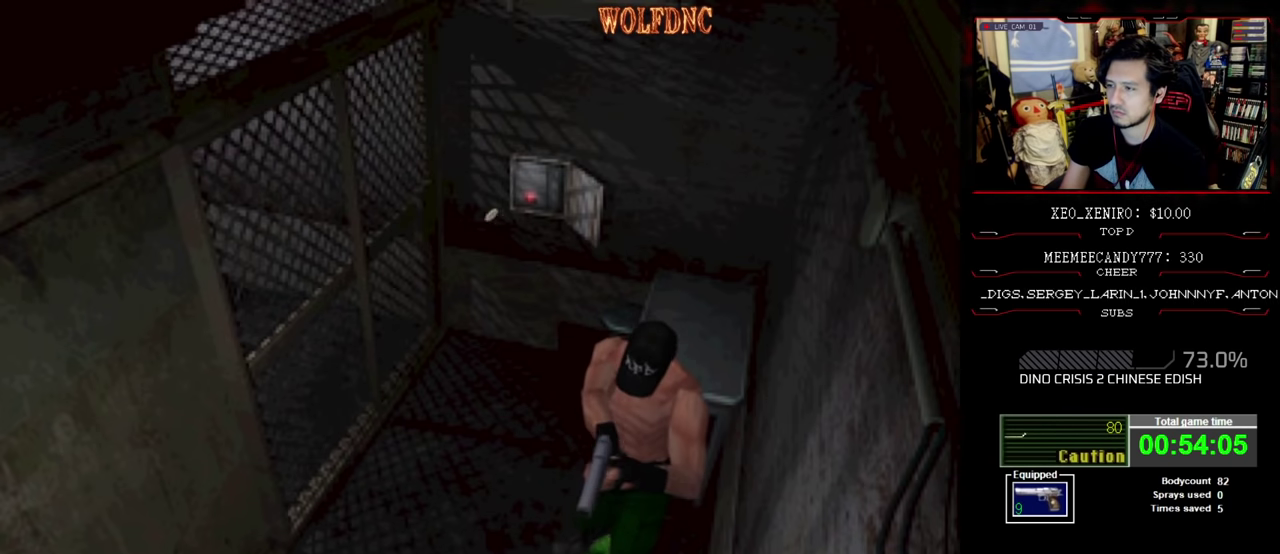
{"buttons": ["CROSS", "R1"], "events": [[133, "R1", "down"], [183, "R1", "up"], [233, "R1", "down"]]}